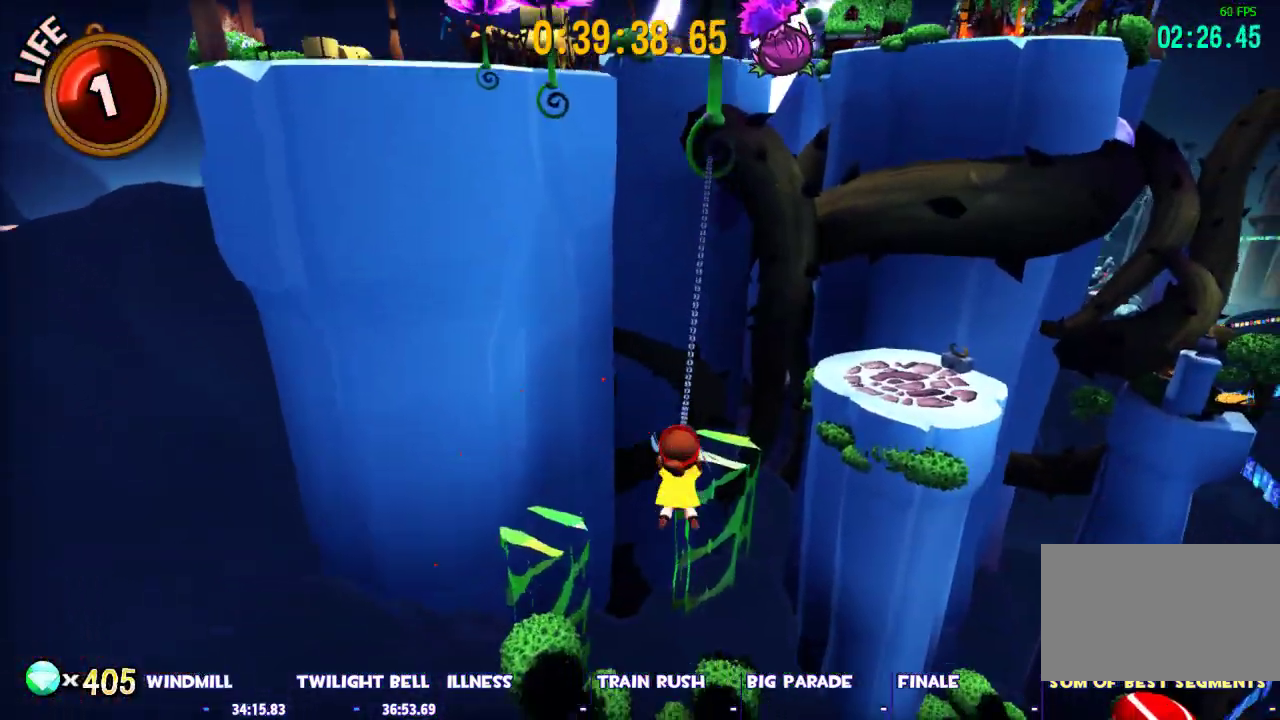
Gameplay with keyboard and mouse; each line is a JSON object with the keys and mouse buttons held at the frame after it. "events" lists presses ("down") and releases ("up") of "1", "2", "3", "4", "5", "a", "alt", "c", "caps_lock", "ctrl", "d", "e", "escape", "f", "g", "q", "r", "s", "shift", "space", "t", "tab", "v", "w", "x", "z", "mouse_left", "mouse_wheel" and "mouse_right" between this image and that frame as [ms after this image, input, new state], when the widget could be followed in between. "mouse_left", "mouse_wheel", "mouse_right" = the "left", "wheel", "right" buttons of the "mouse" list. No other keys are recorded. "wheel" means that the mouse wheel is clicked or scrolled. Not read: mouse_move.
{"keys": ["w"], "mouse": ["left"], "events": [[183, "a", "up"], [283, "a", "down"], [333, "mouse_left", "up"], [417, "a", "up"], [417, "mouse_left", "down"]]}
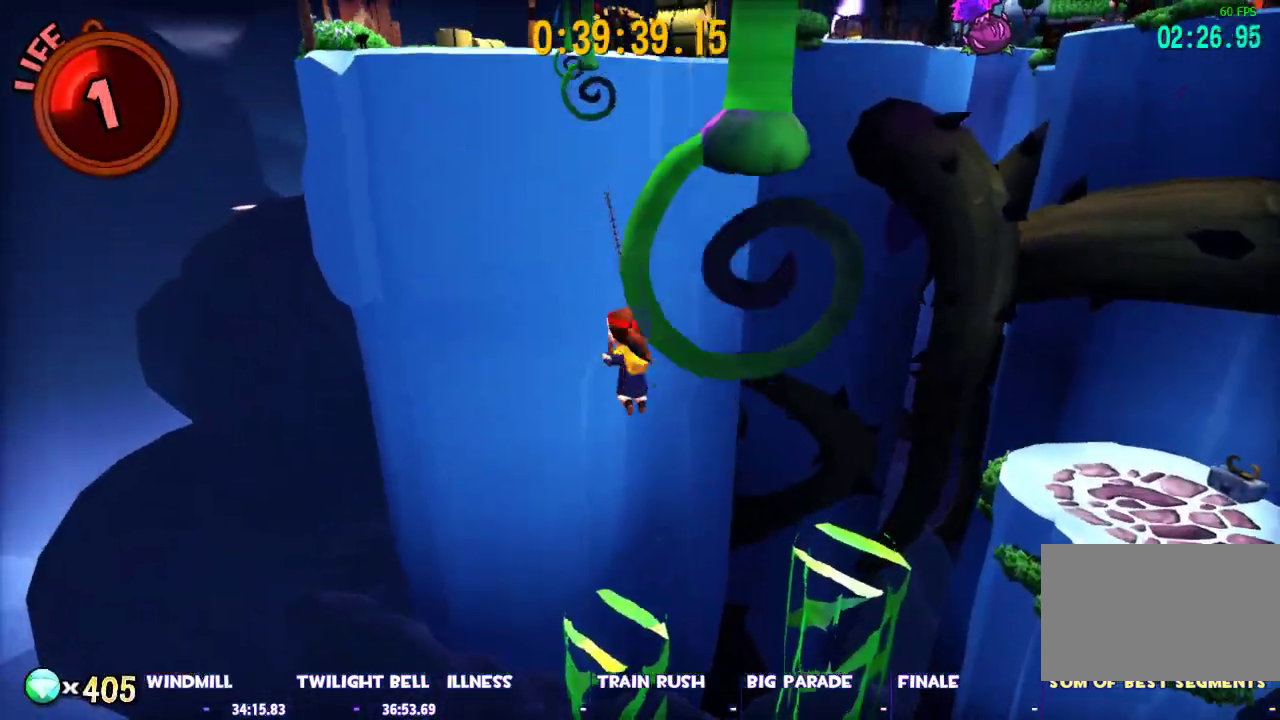
{"keys": ["w"], "mouse": ["left"], "events": []}
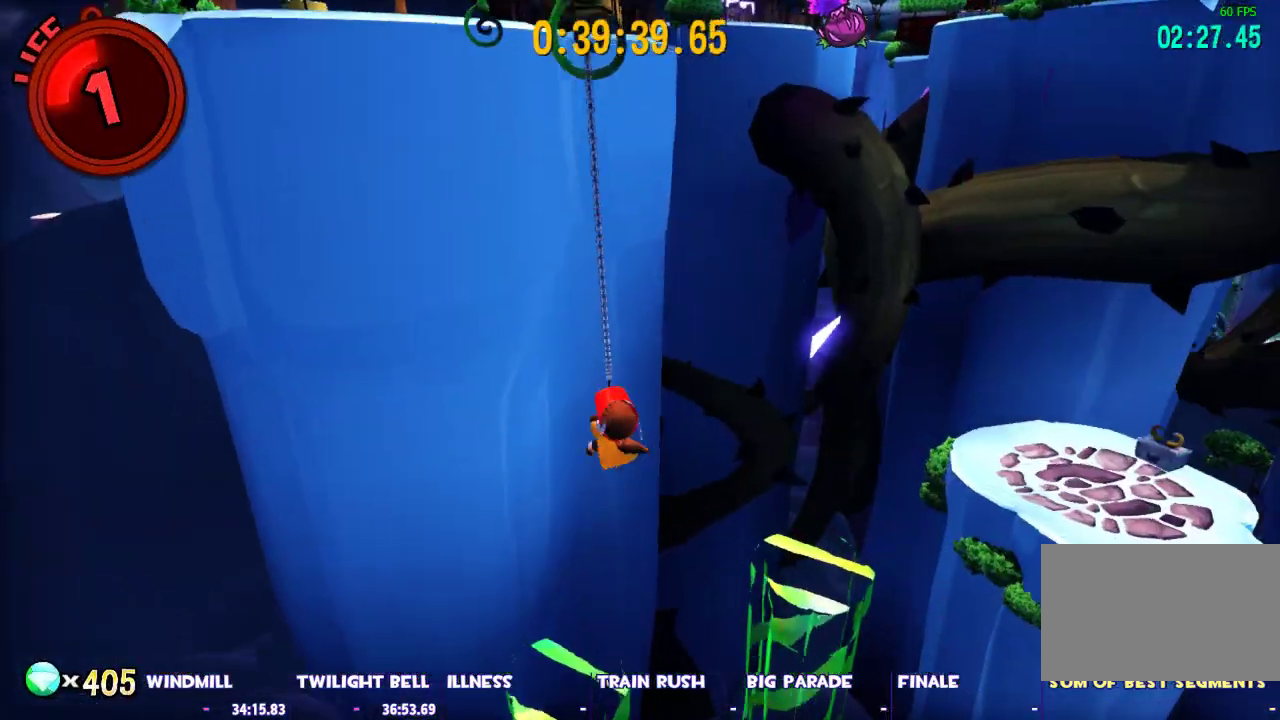
{"keys": ["w"], "mouse": ["left"], "events": [[83, "a", "down"], [167, "a", "up"], [217, "mouse_left", "up"], [317, "mouse_left", "down"]]}
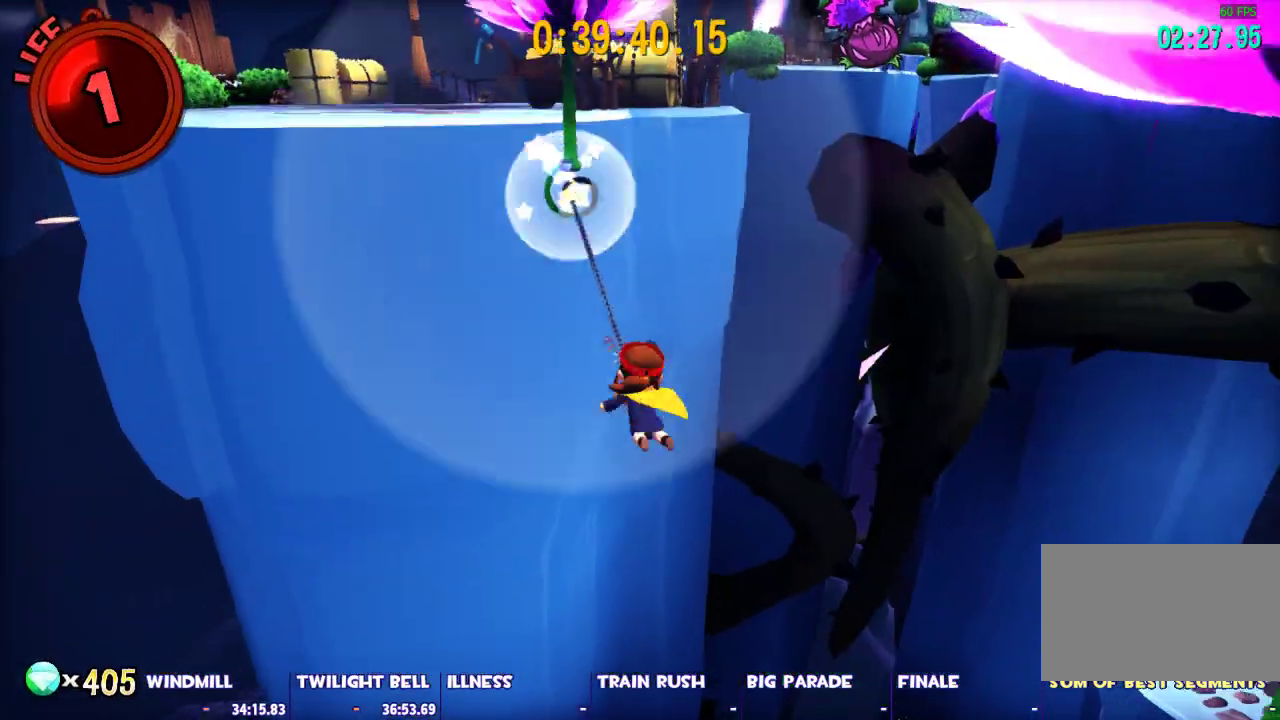
{"keys": ["d", "w"], "mouse": ["left"], "events": [[383, "d", "down"]]}
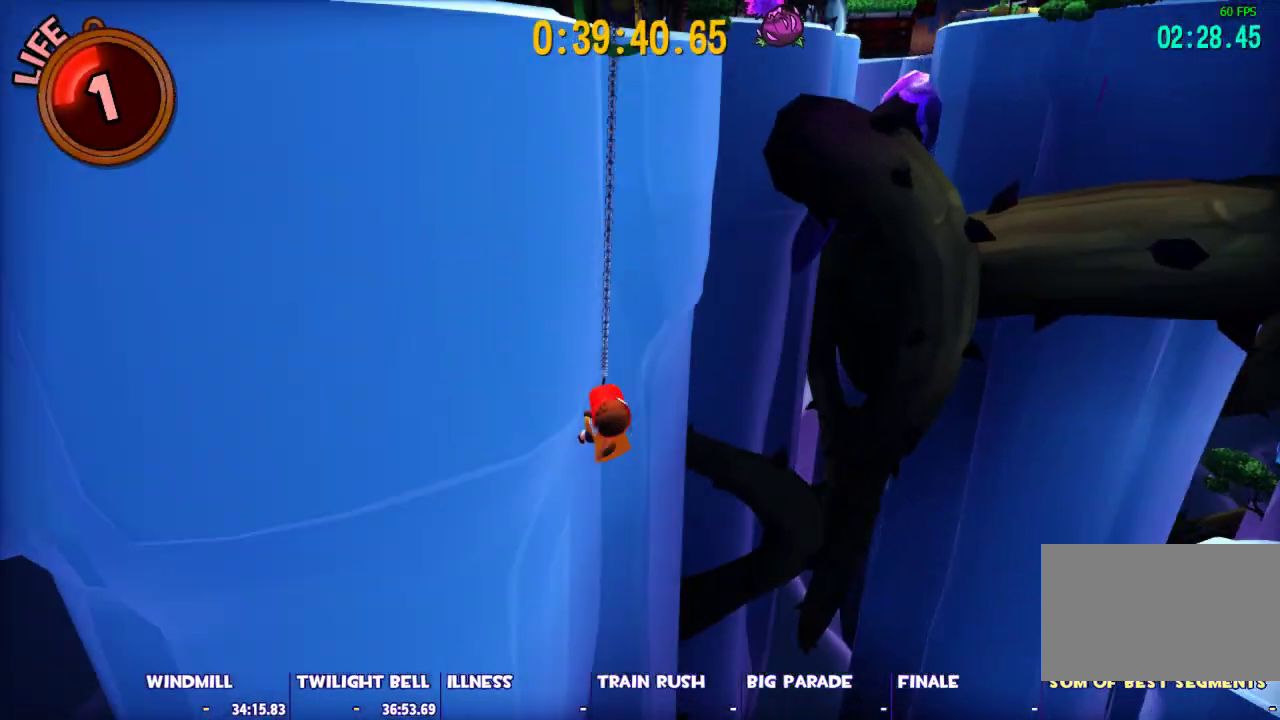
{"keys": ["w"], "mouse": [], "events": [[17, "d", "up"], [150, "d", "down"], [350, "d", "up"], [383, "mouse_left", "up"]]}
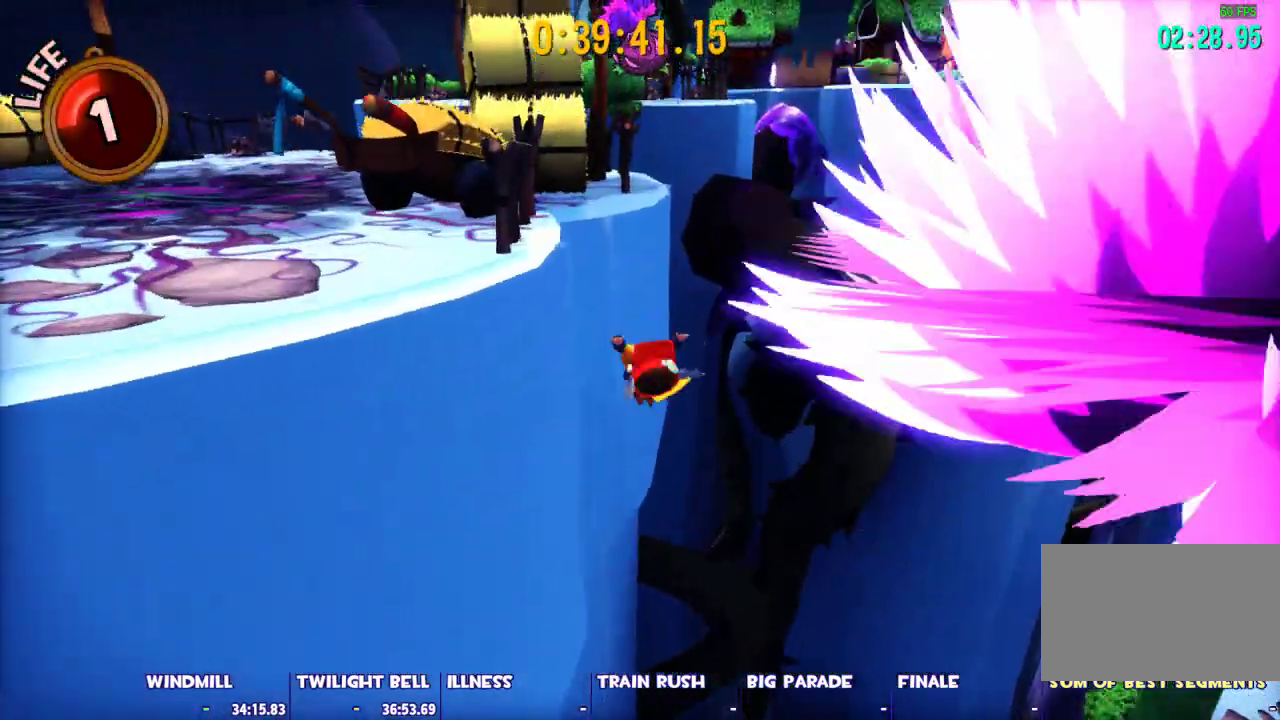
{"keys": ["space", "w"], "mouse": [], "events": [[400, "space", "down"]]}
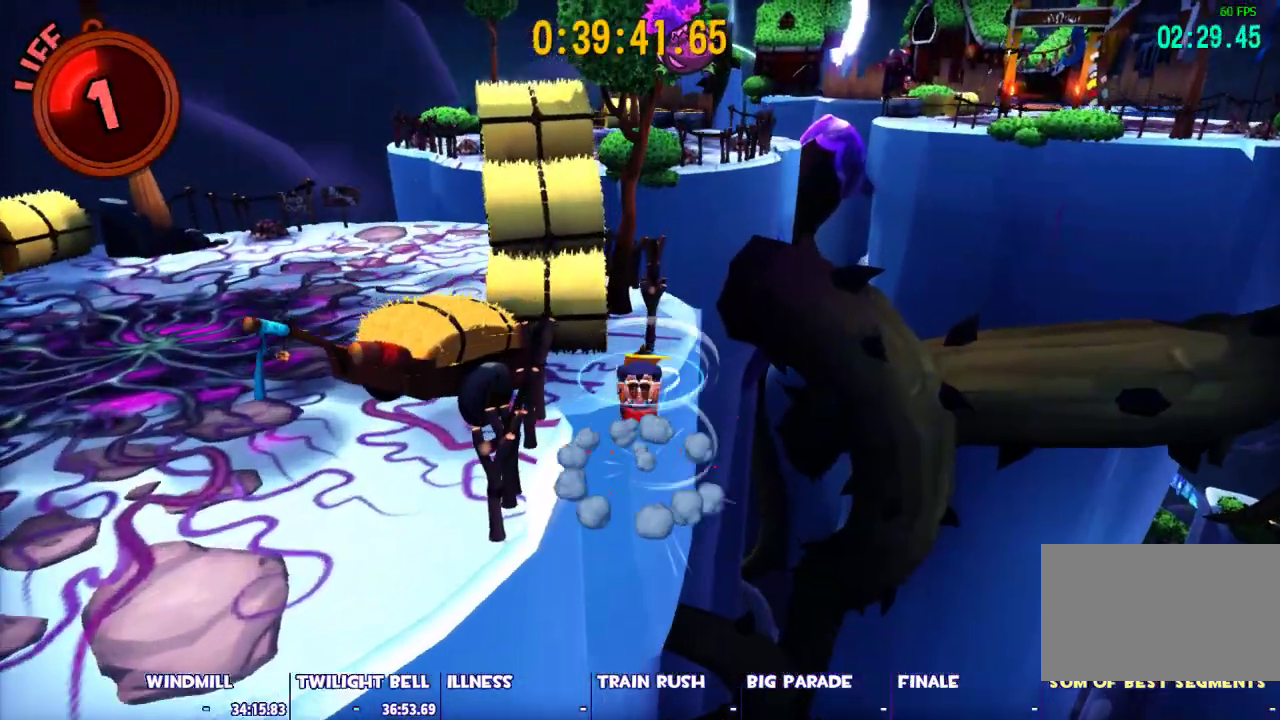
{"keys": ["space", "w"], "mouse": [], "events": [[150, "ctrl", "down"], [183, "space", "up"], [283, "ctrl", "up"], [333, "space", "down"]]}
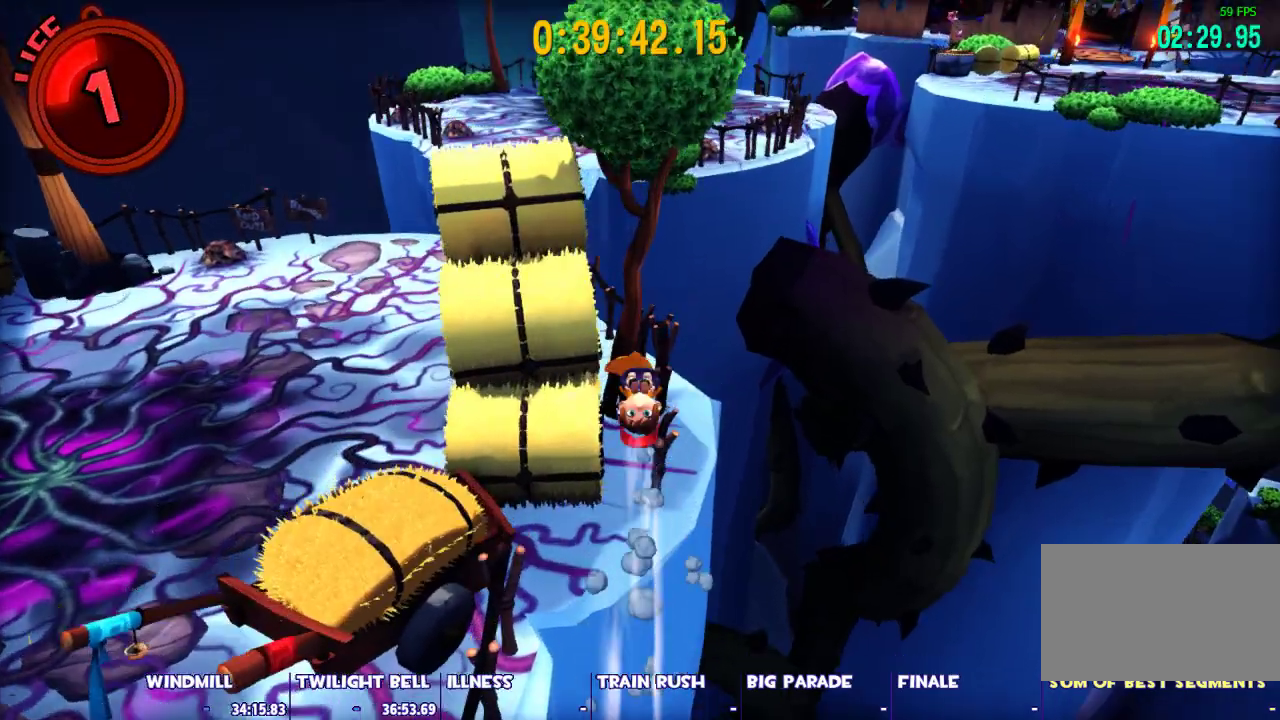
{"keys": ["shift", "w"], "mouse": [], "events": [[17, "d", "down"], [17, "space", "up"], [67, "shift", "down"], [117, "d", "up"]]}
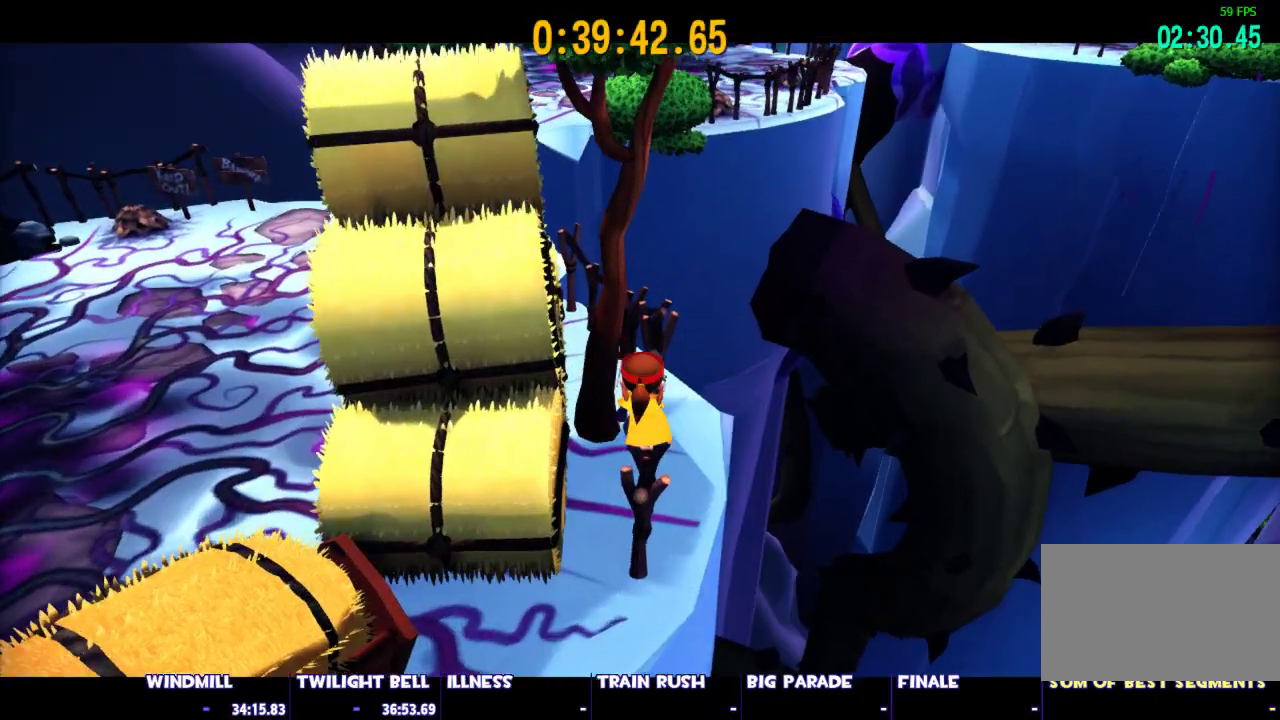
{"keys": ["shift"], "mouse": [], "events": [[133, "w", "up"]]}
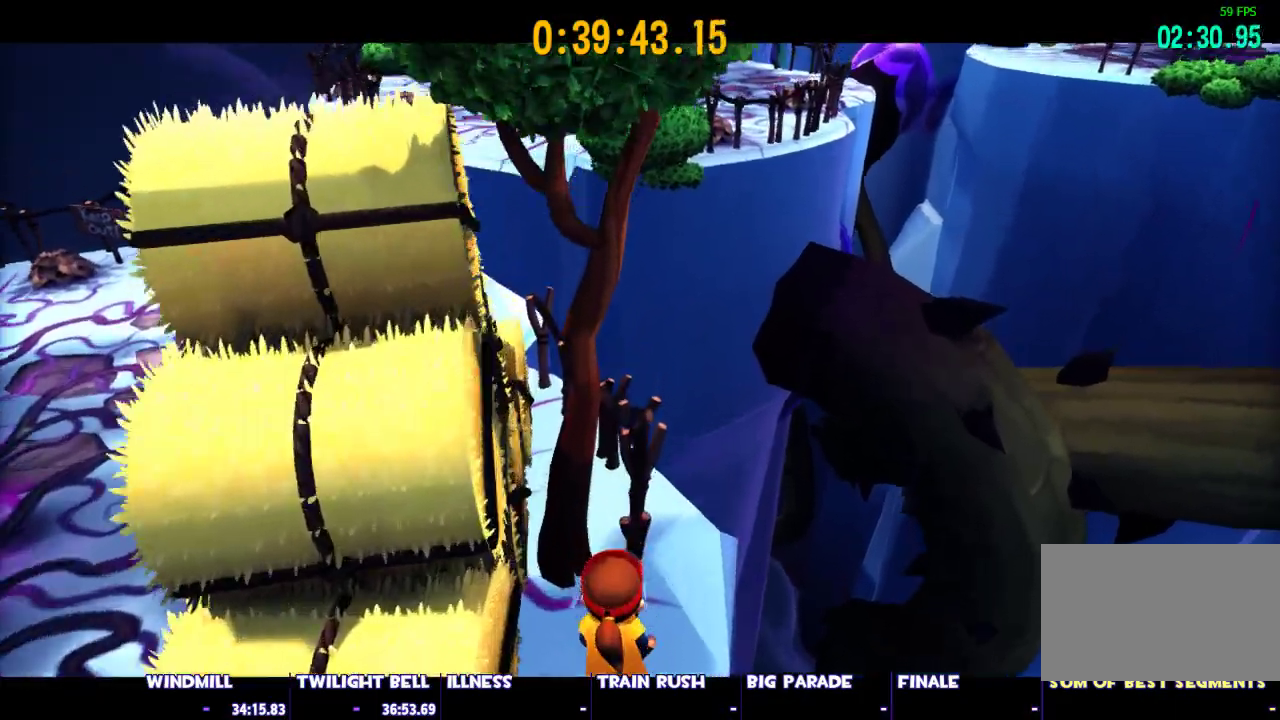
{"keys": ["shift"], "mouse": [], "events": []}
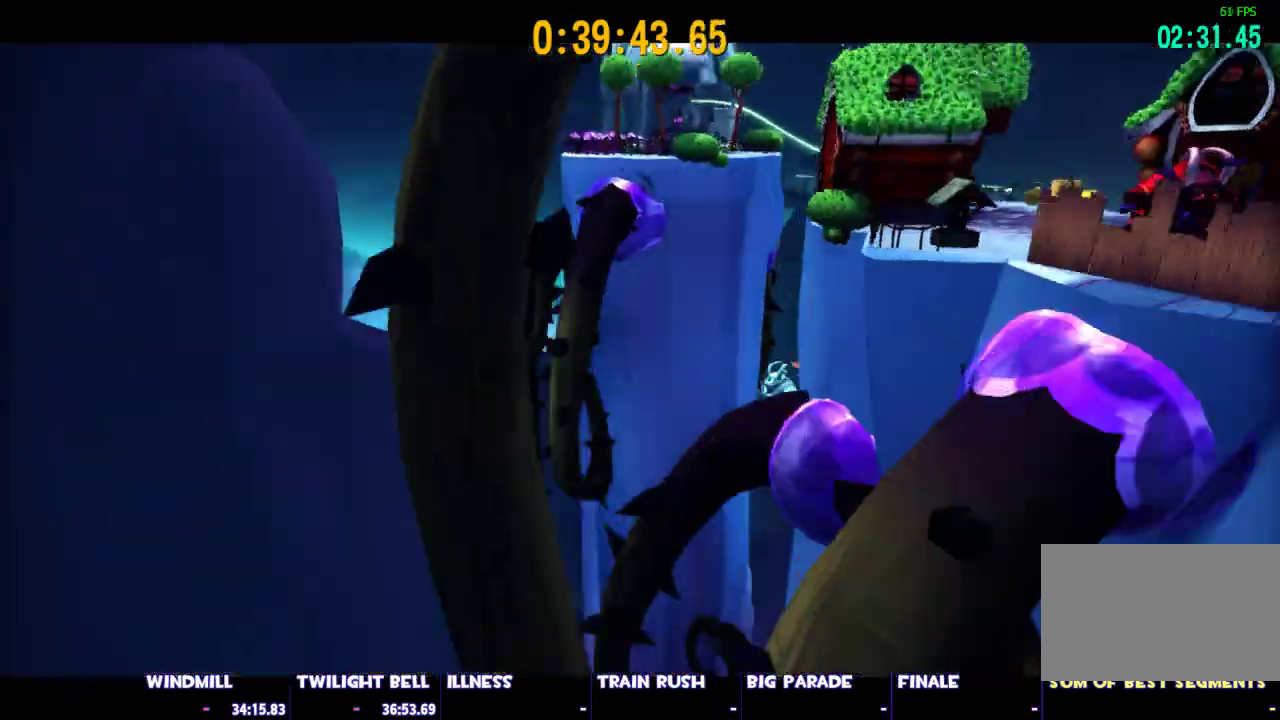
{"keys": ["shift"], "mouse": [], "events": []}
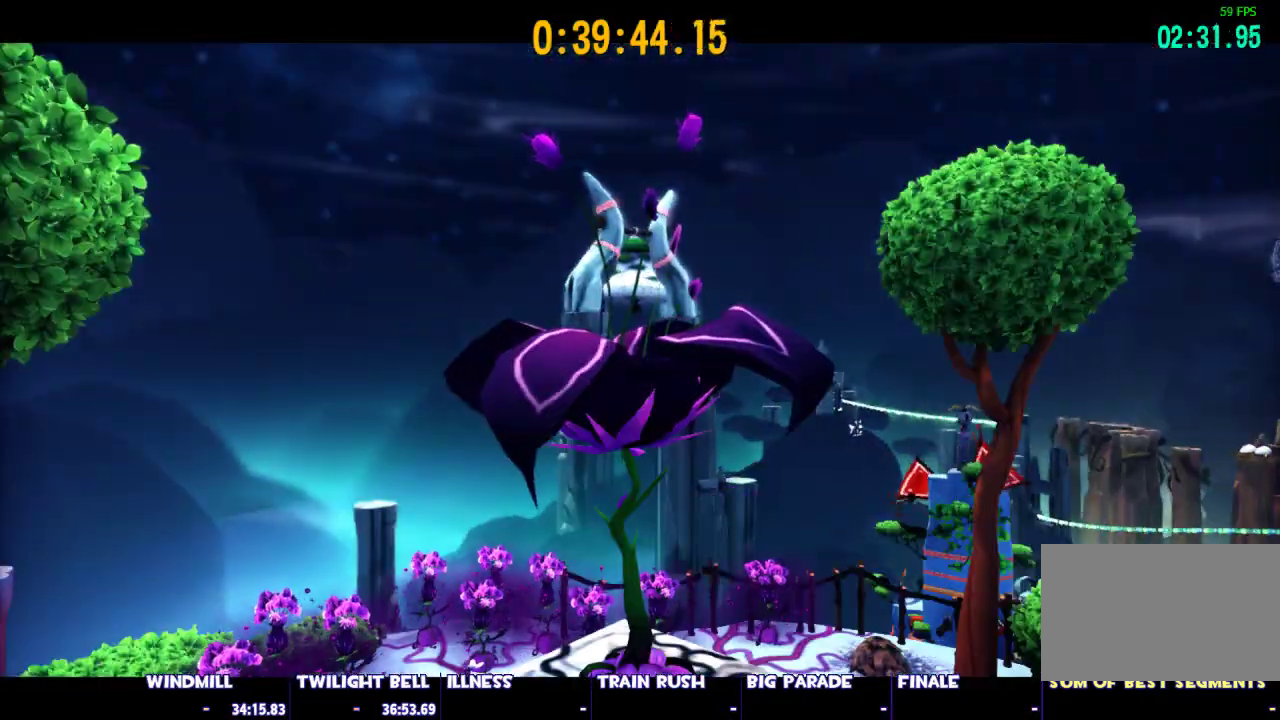
{"keys": ["shift"], "mouse": [], "events": []}
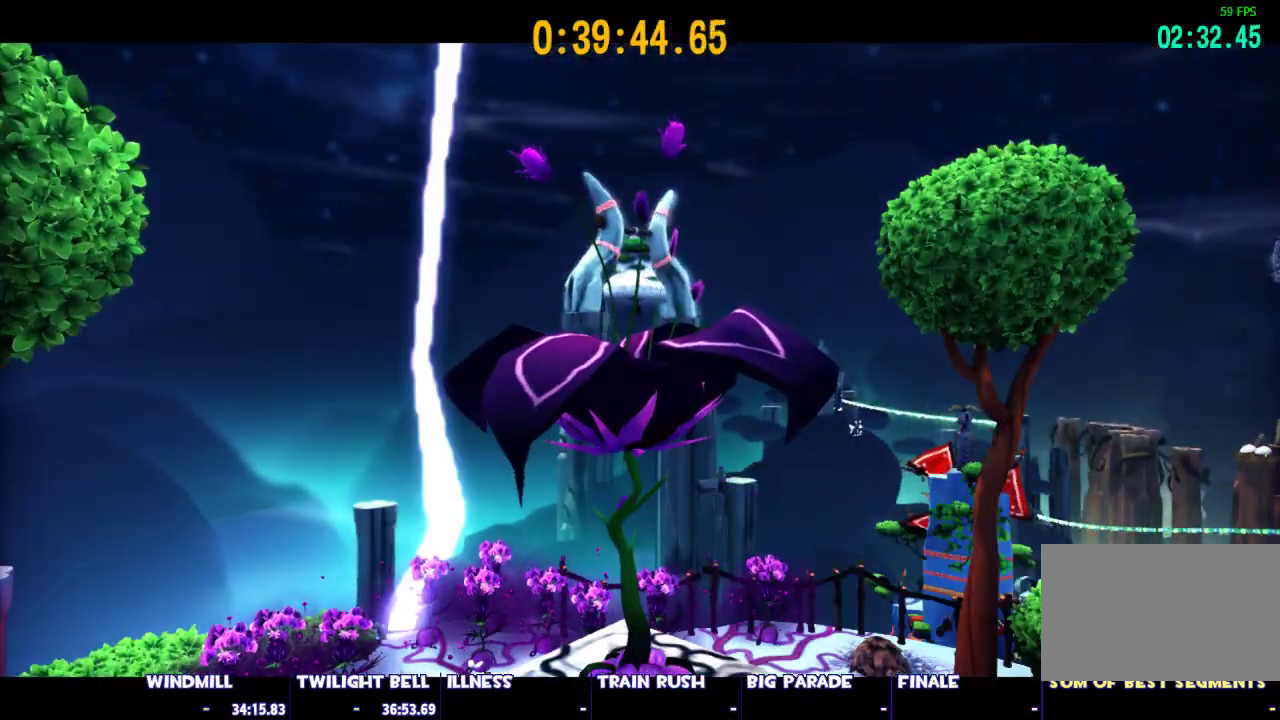
{"keys": ["shift"], "mouse": [], "events": []}
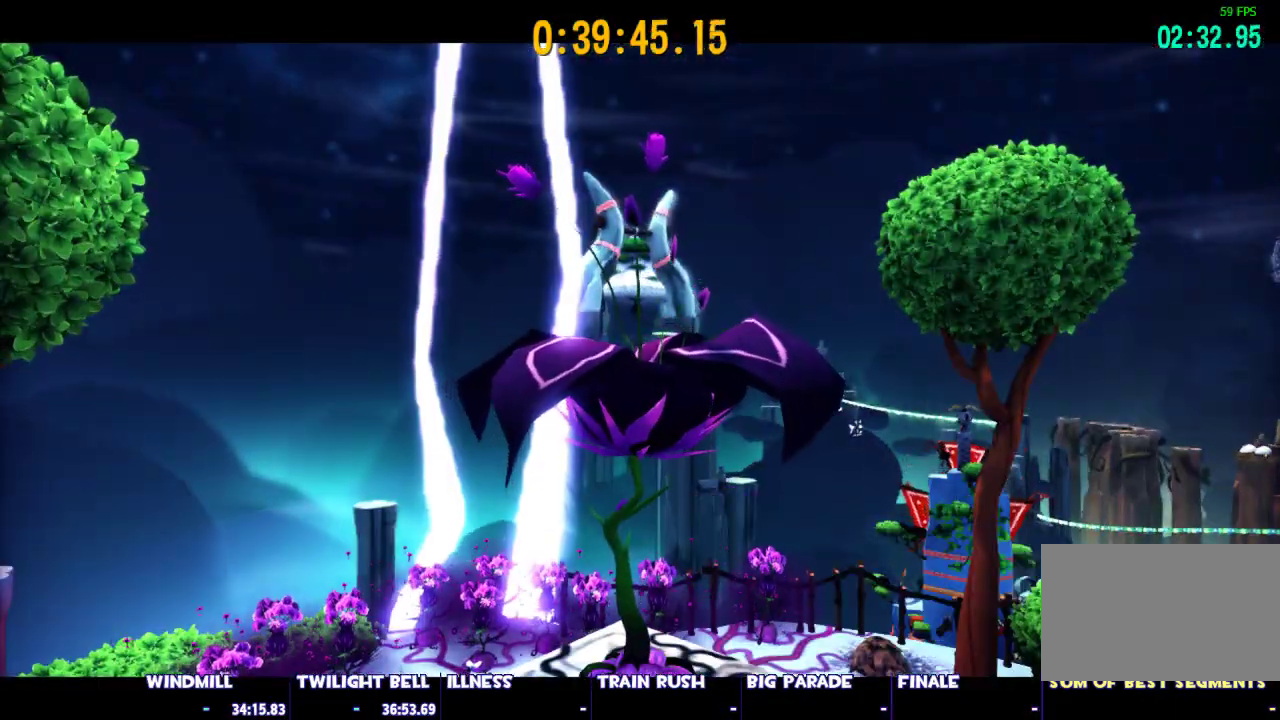
{"keys": ["shift"], "mouse": [], "events": []}
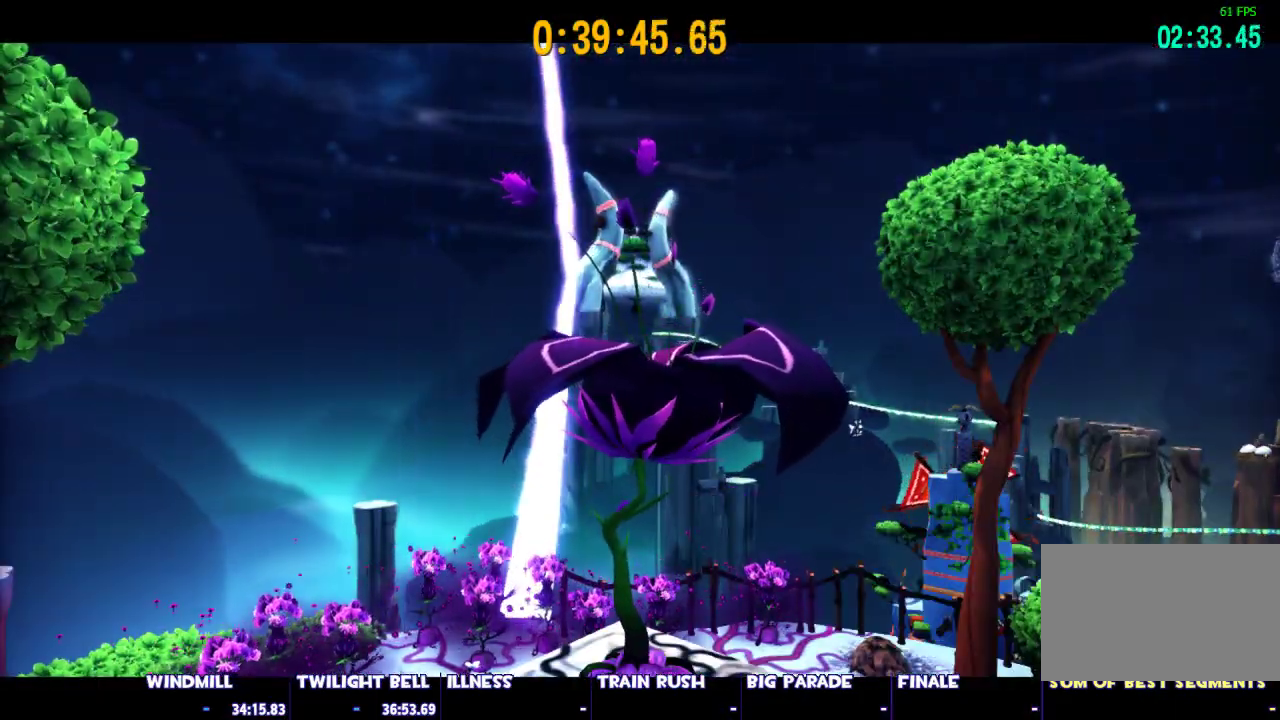
{"keys": ["shift"], "mouse": [], "events": []}
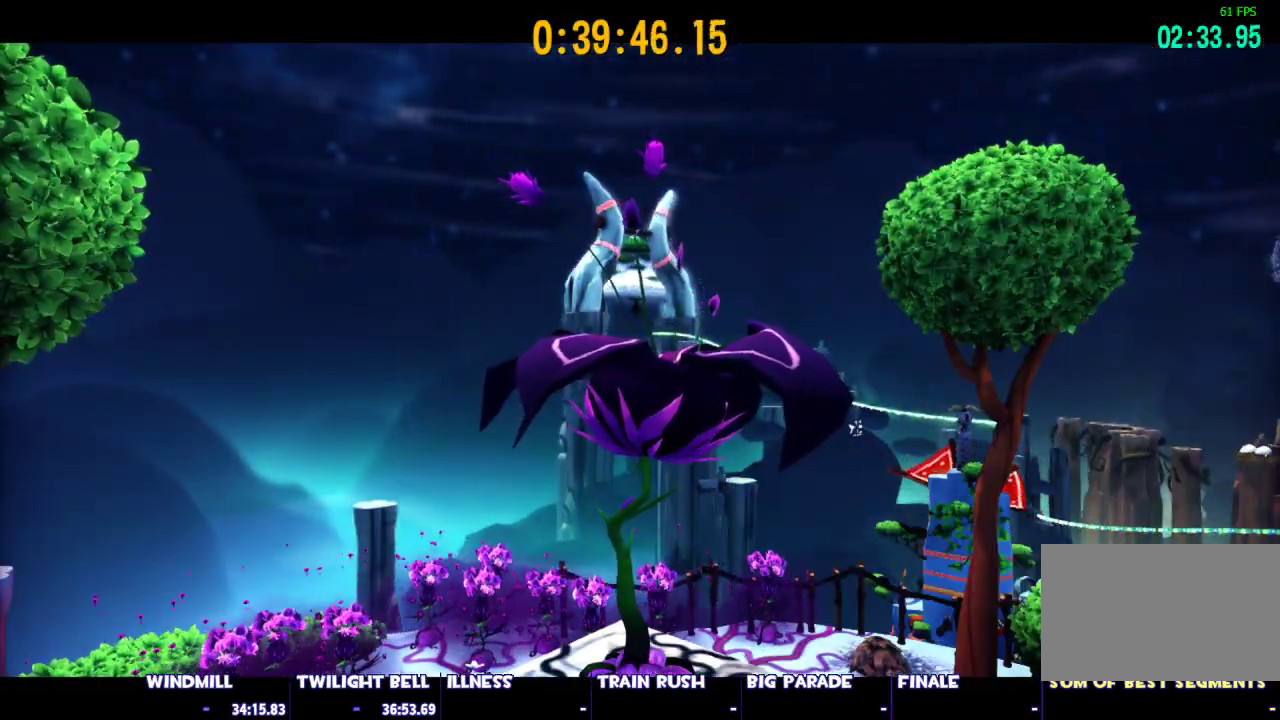
{"keys": ["shift"], "mouse": [], "events": []}
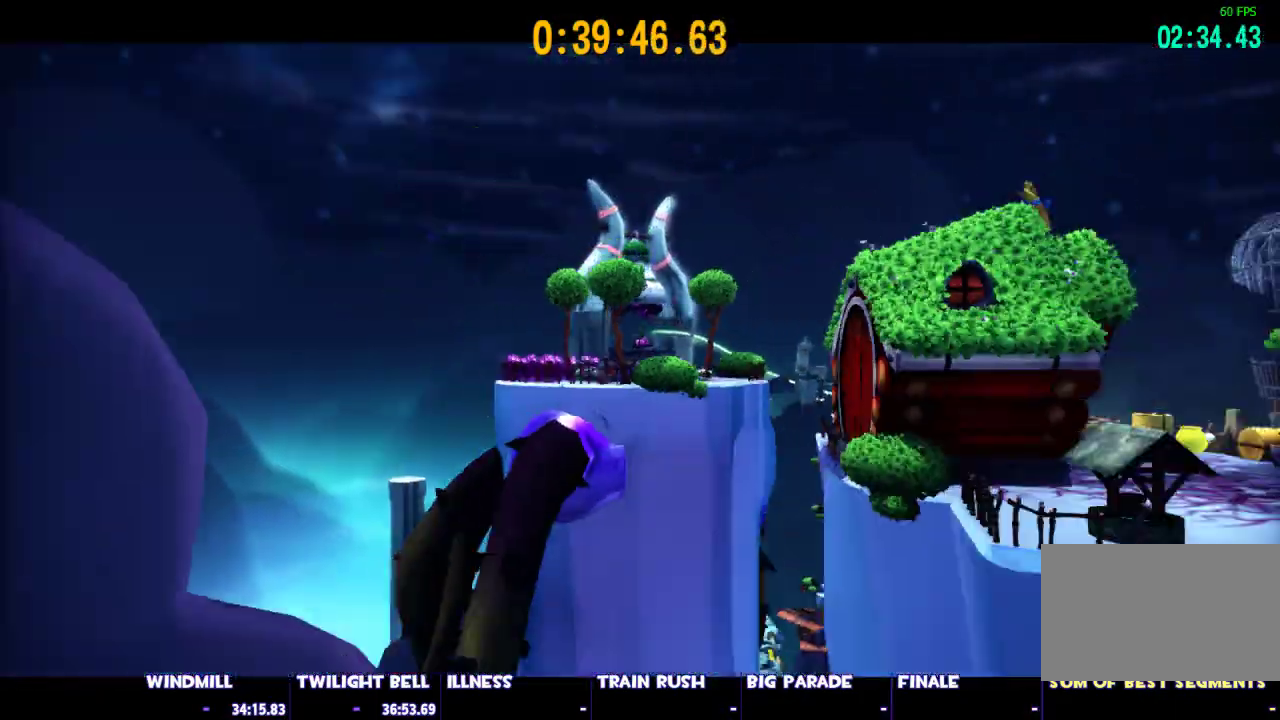
{"keys": ["shift"], "mouse": [], "events": []}
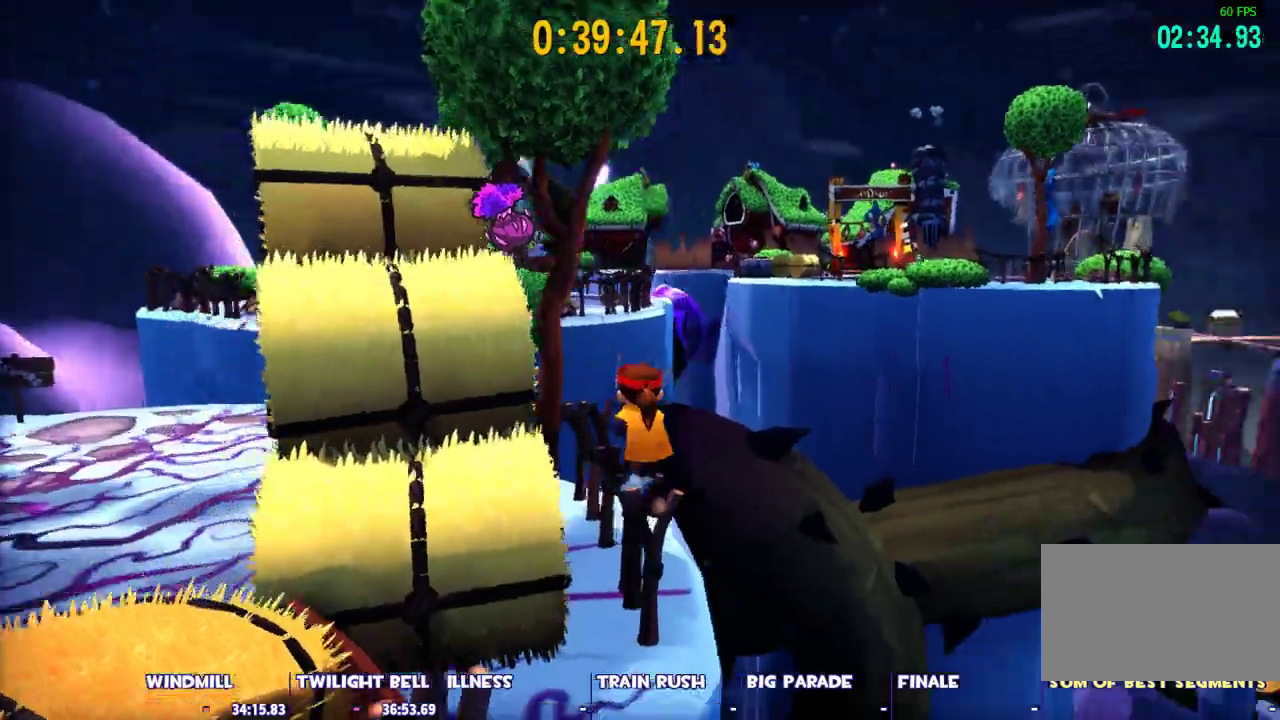
{"keys": ["shift", "w"], "mouse": [], "events": [[33, "w", "down"]]}
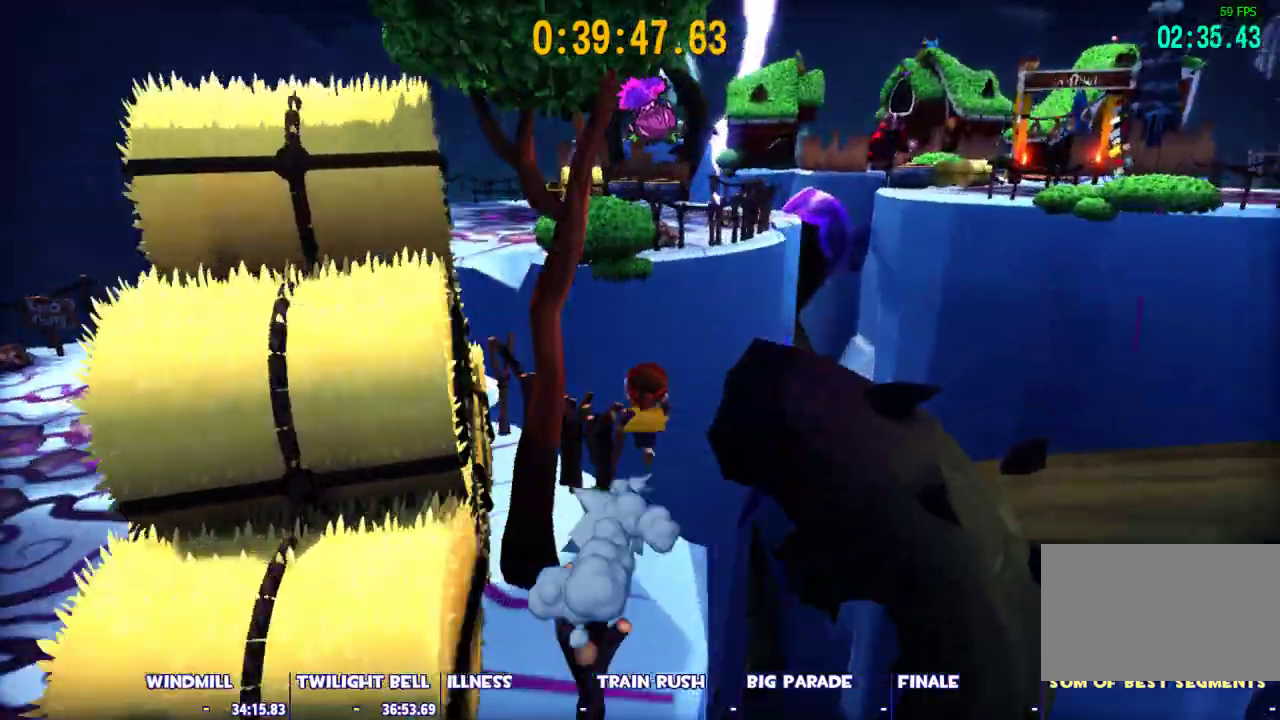
{"keys": ["shift", "space", "w"], "mouse": [], "events": [[183, "space", "down"], [283, "space", "up"], [333, "space", "down"]]}
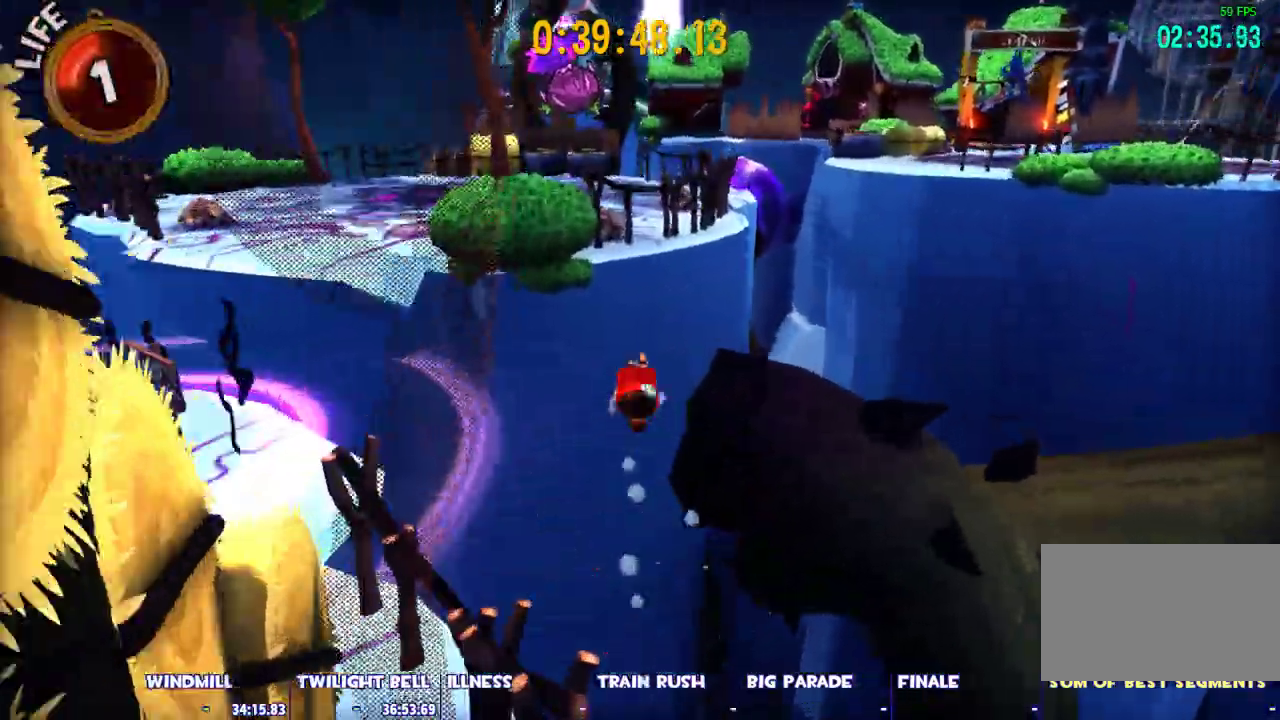
{"keys": ["d", "w"], "mouse": [], "events": [[150, "shift", "up"], [250, "space", "up"], [300, "ctrl", "down"], [400, "ctrl", "up"], [433, "d", "down"]]}
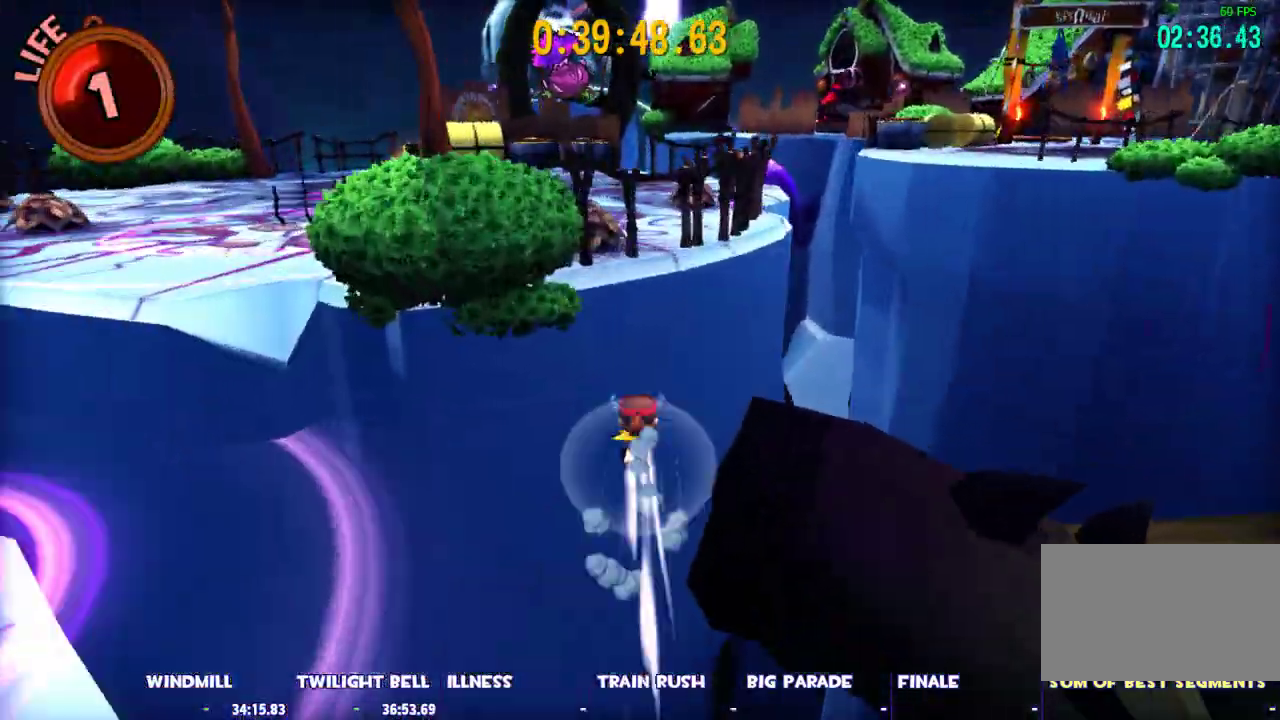
{"keys": ["shift", "space", "w"], "mouse": [], "events": [[133, "space", "down"], [167, "d", "up"], [267, "shift", "down"]]}
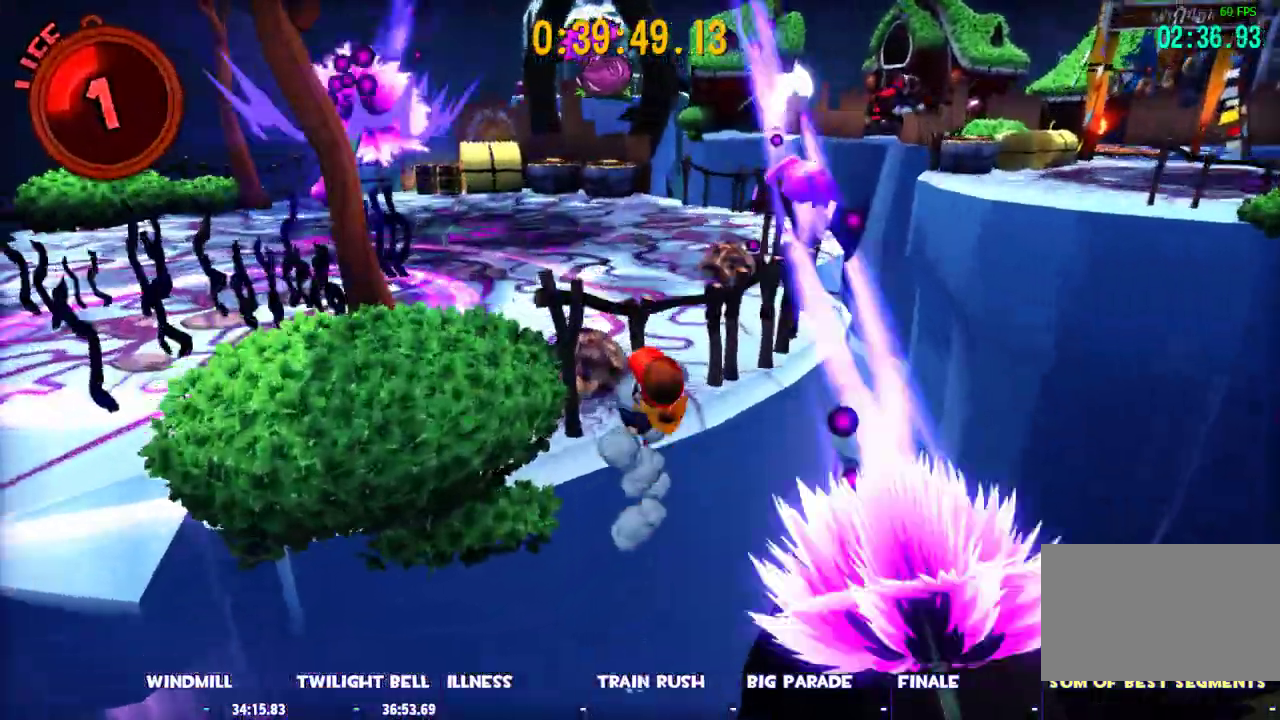
{"keys": ["shift"], "mouse": [], "events": [[100, "space", "up"], [100, "w", "up"]]}
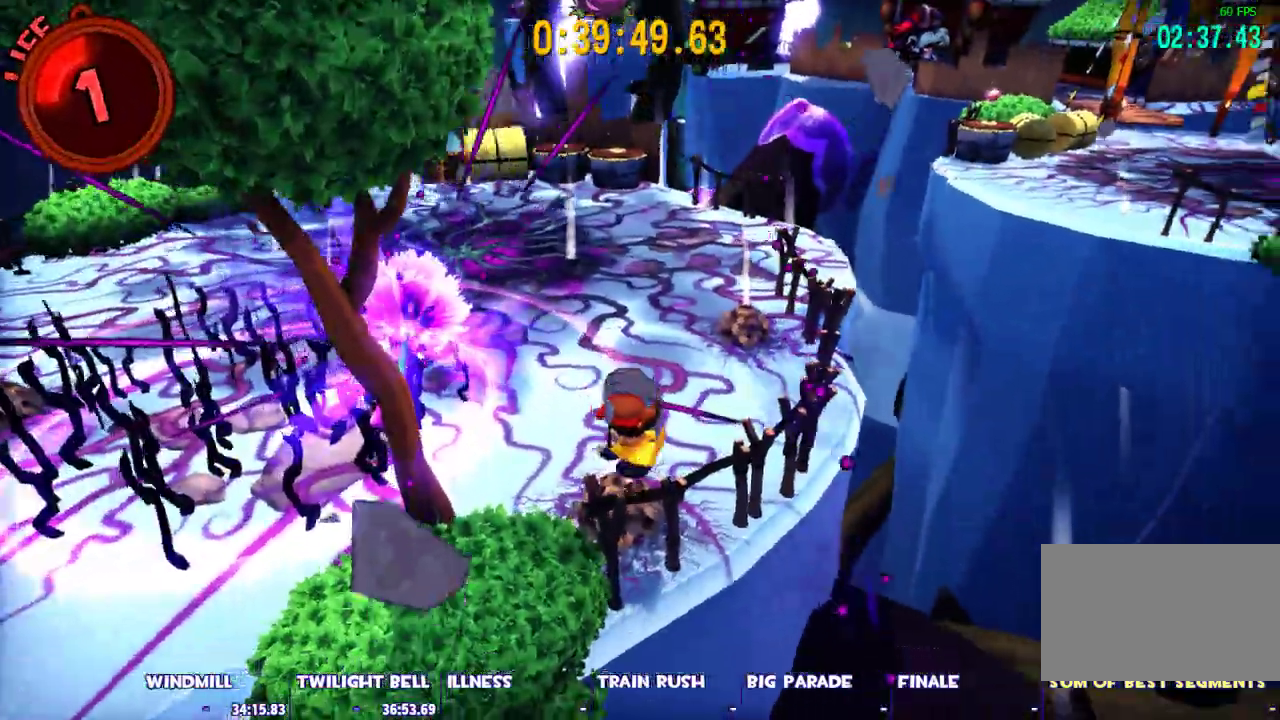
{"keys": ["d", "shift", "space", "w"], "mouse": [], "events": [[117, "w", "down"], [200, "d", "down"], [200, "space", "down"]]}
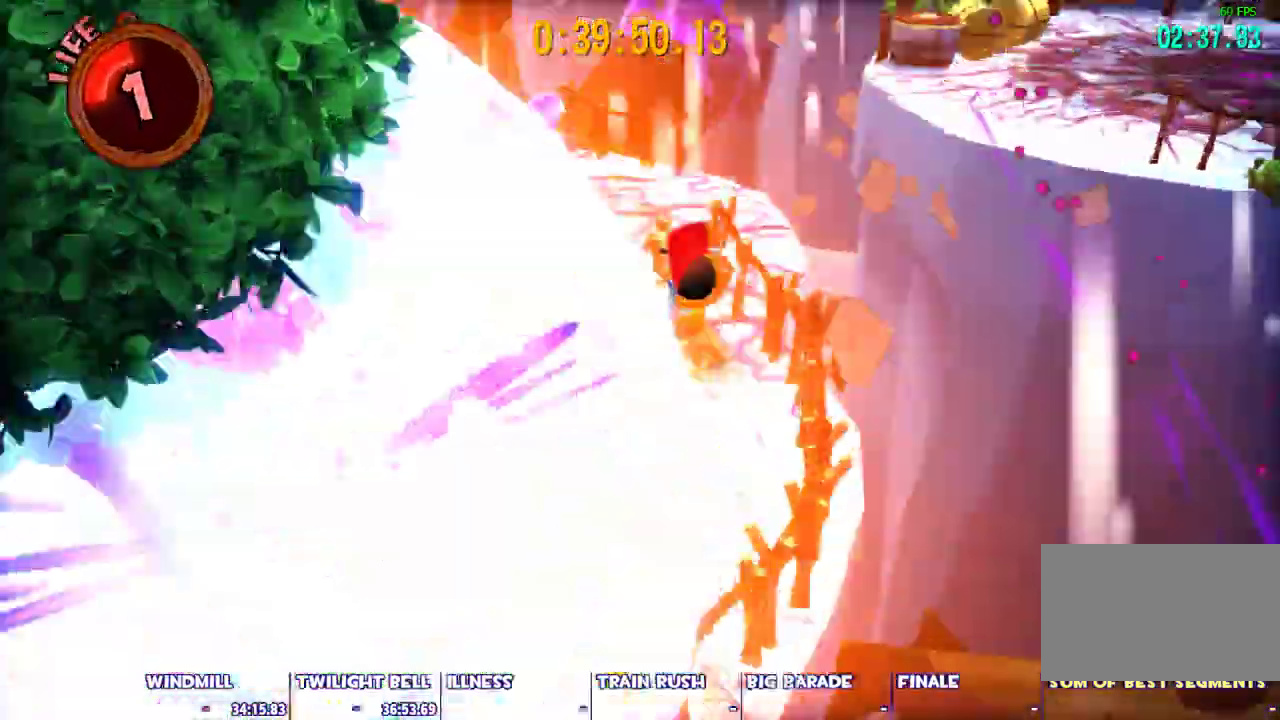
{"keys": ["shift", "w"], "mouse": [], "events": [[33, "d", "up"], [33, "space", "up"], [167, "d", "down"], [317, "d", "up"]]}
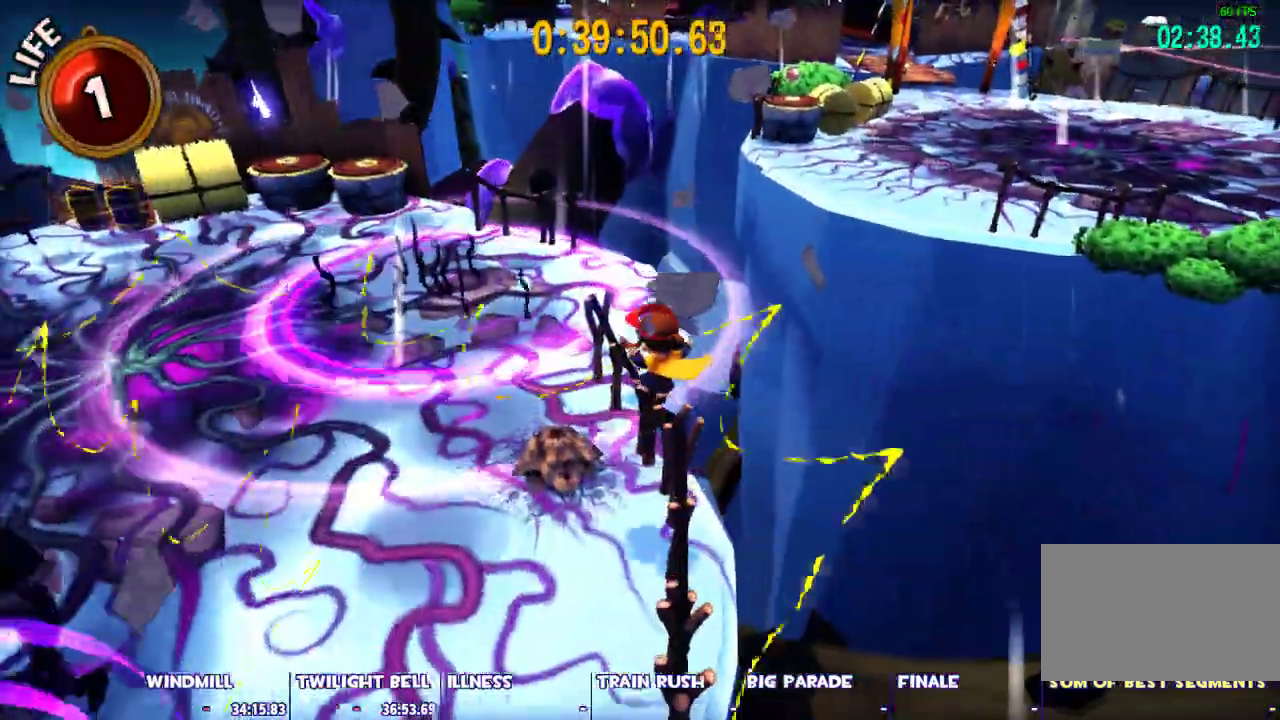
{"keys": ["d", "shift", "space"], "mouse": [], "events": [[183, "space", "down"], [283, "d", "down"], [417, "w", "up"]]}
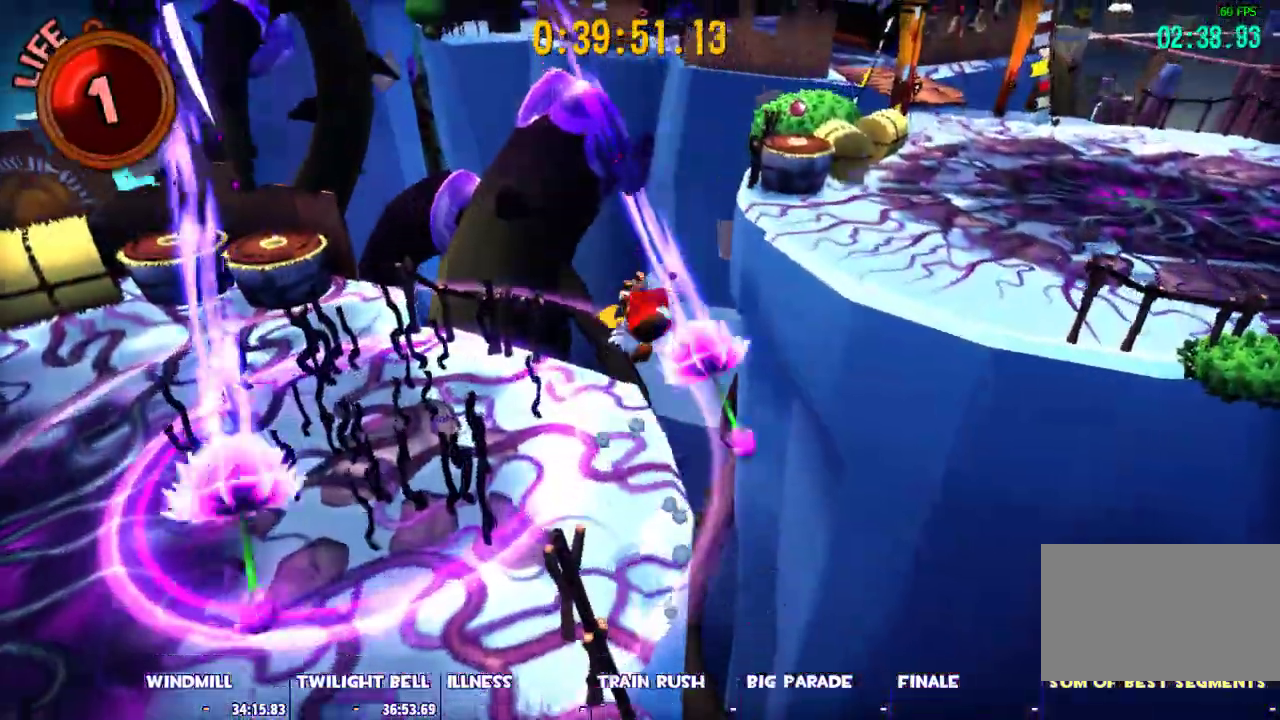
{"keys": ["d", "w"], "mouse": [], "events": [[350, "space", "up"], [400, "shift", "up"], [400, "w", "down"]]}
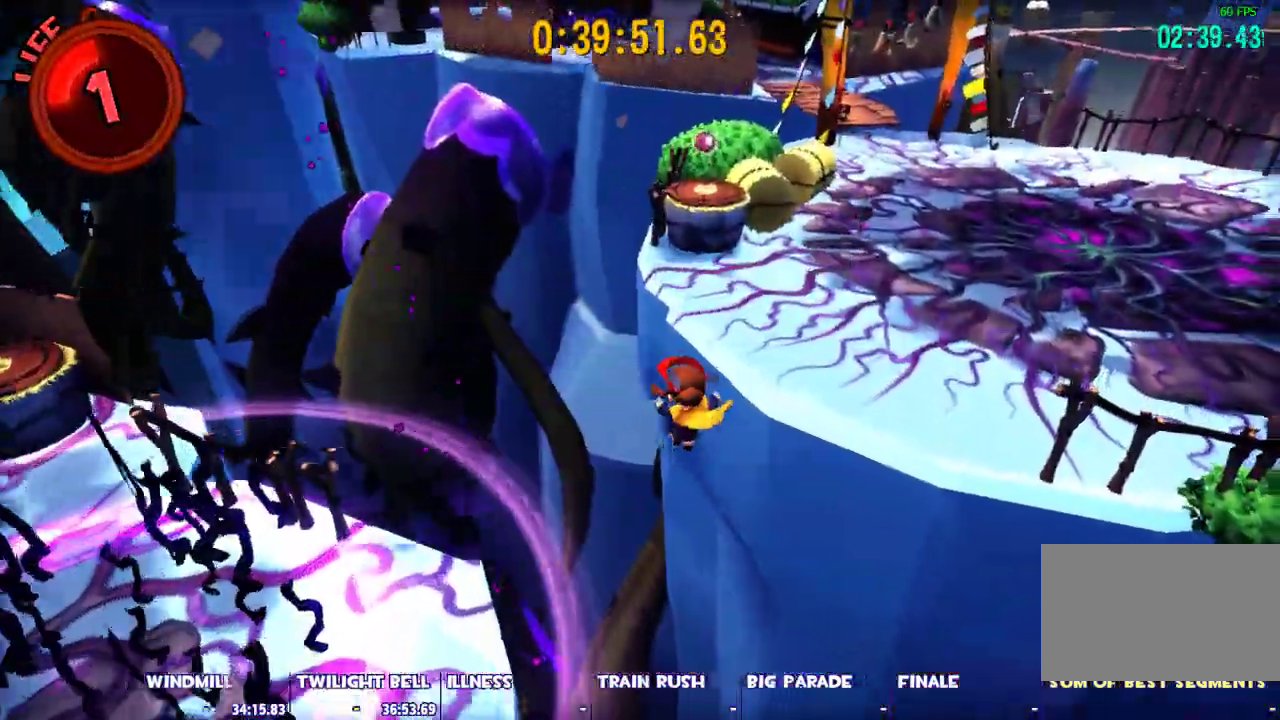
{"keys": ["d", "shift", "space"], "mouse": [], "events": [[33, "ctrl", "down"], [33, "w", "up"], [133, "ctrl", "up"], [317, "space", "down"], [367, "shift", "down"]]}
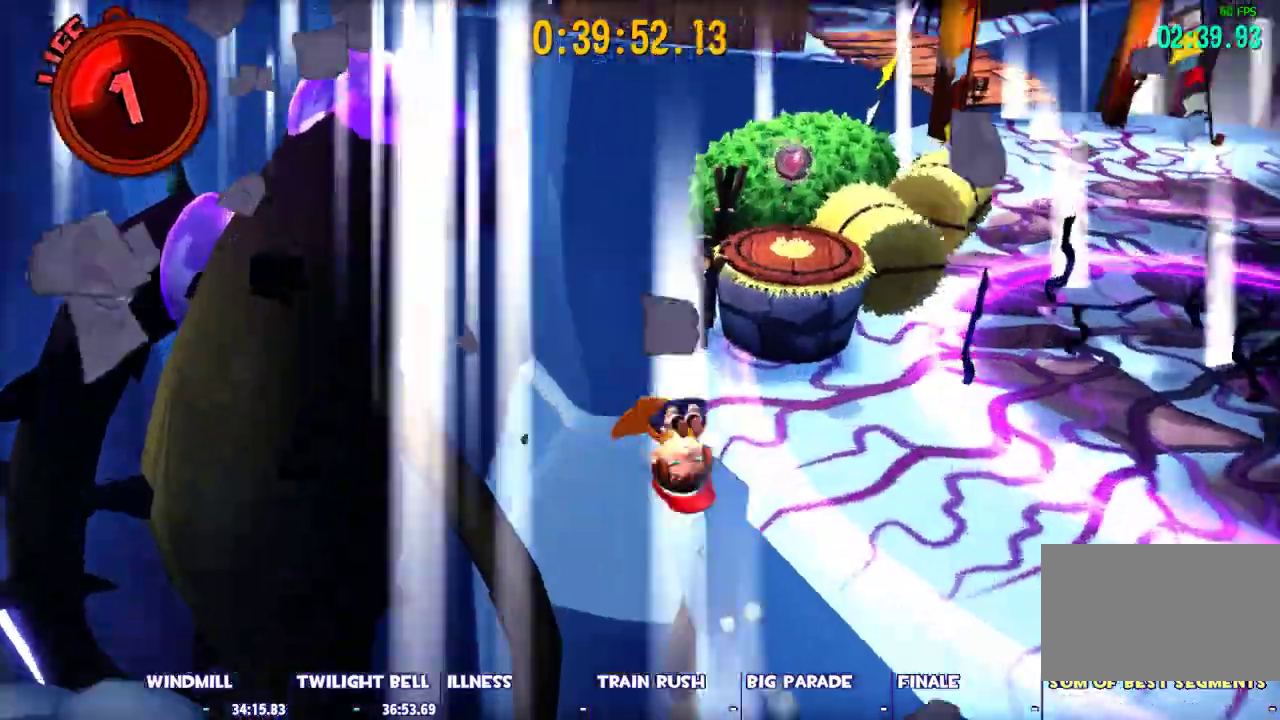
{"keys": ["shift", "w"], "mouse": [], "events": [[183, "w", "down"], [383, "d", "up"], [383, "space", "up"]]}
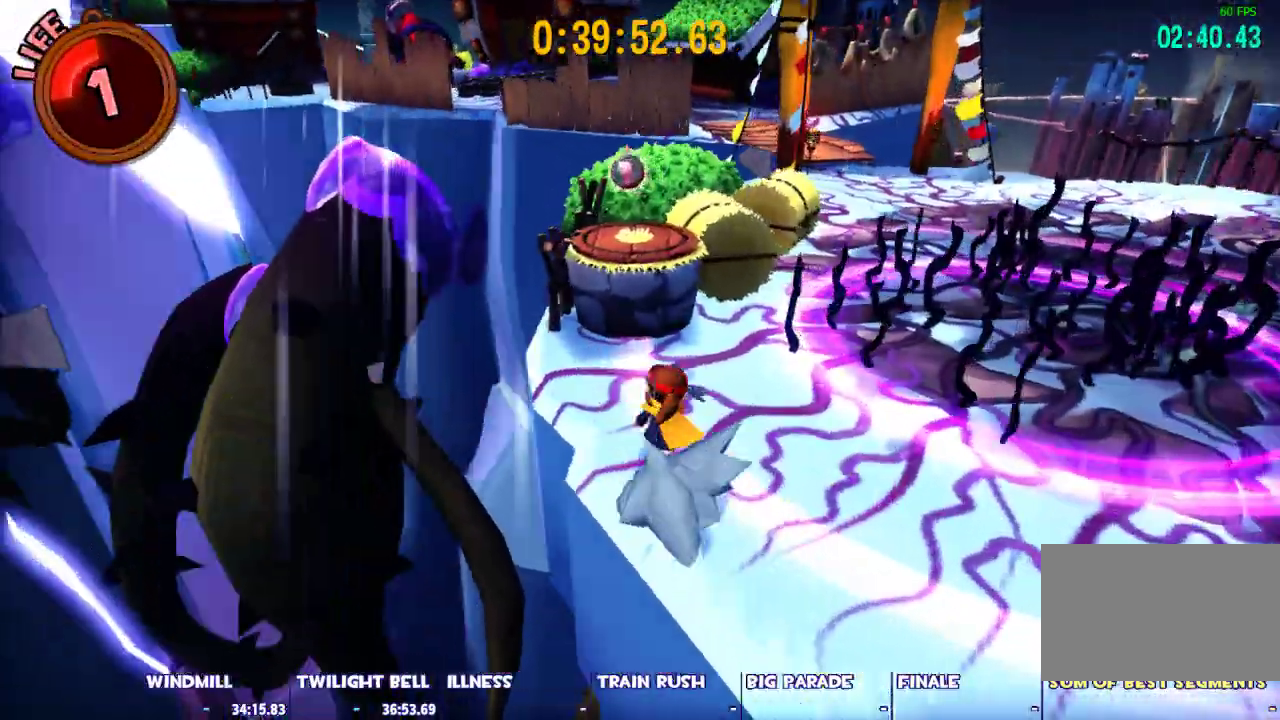
{"keys": ["d", "shift", "w"], "mouse": [], "events": [[17, "space", "down"], [150, "a", "down"], [200, "a", "up"], [250, "space", "up"], [300, "d", "down"], [350, "w", "up"], [433, "w", "down"]]}
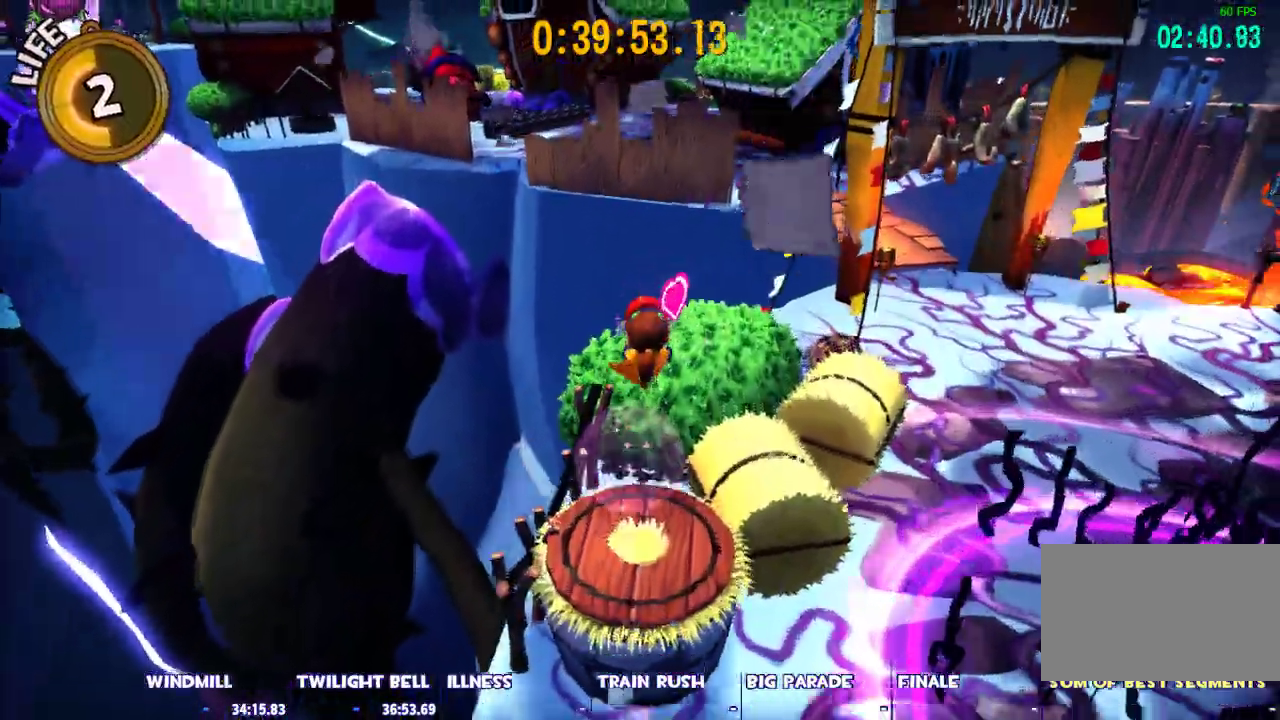
{"keys": ["space", "w"], "mouse": [], "events": [[33, "d", "up"], [450, "shift", "up"], [450, "space", "down"]]}